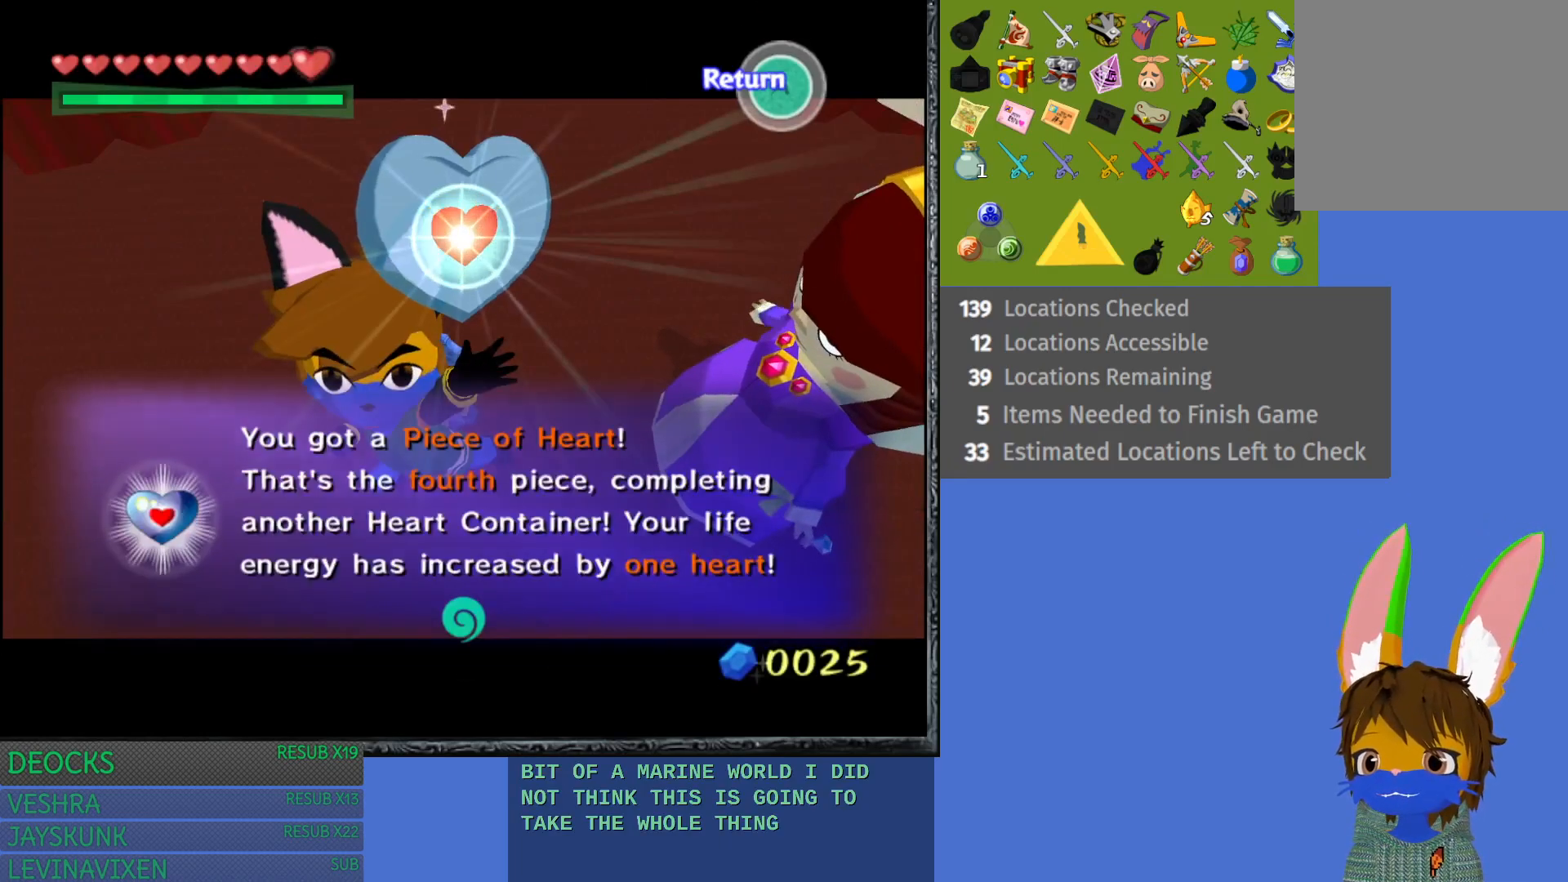
Gameplay with a controller (PlayStation layout); each line is a JSON object with the inputs held at the frame after it. "events" lists button and stick changes between this image and that frame as [ms after this image, input, new state], when the widget could be followed in between. Not read: L3 R3.
{"buttons": [], "left_stick": "left", "right_stick": "center", "events": [[50, "CROSS", "up"], [150, "CROSS", "down"], [217, "left_stick", "left"], [233, "CROSS", "up"], [333, "CROSS", "down"], [433, "CROSS", "up"]]}
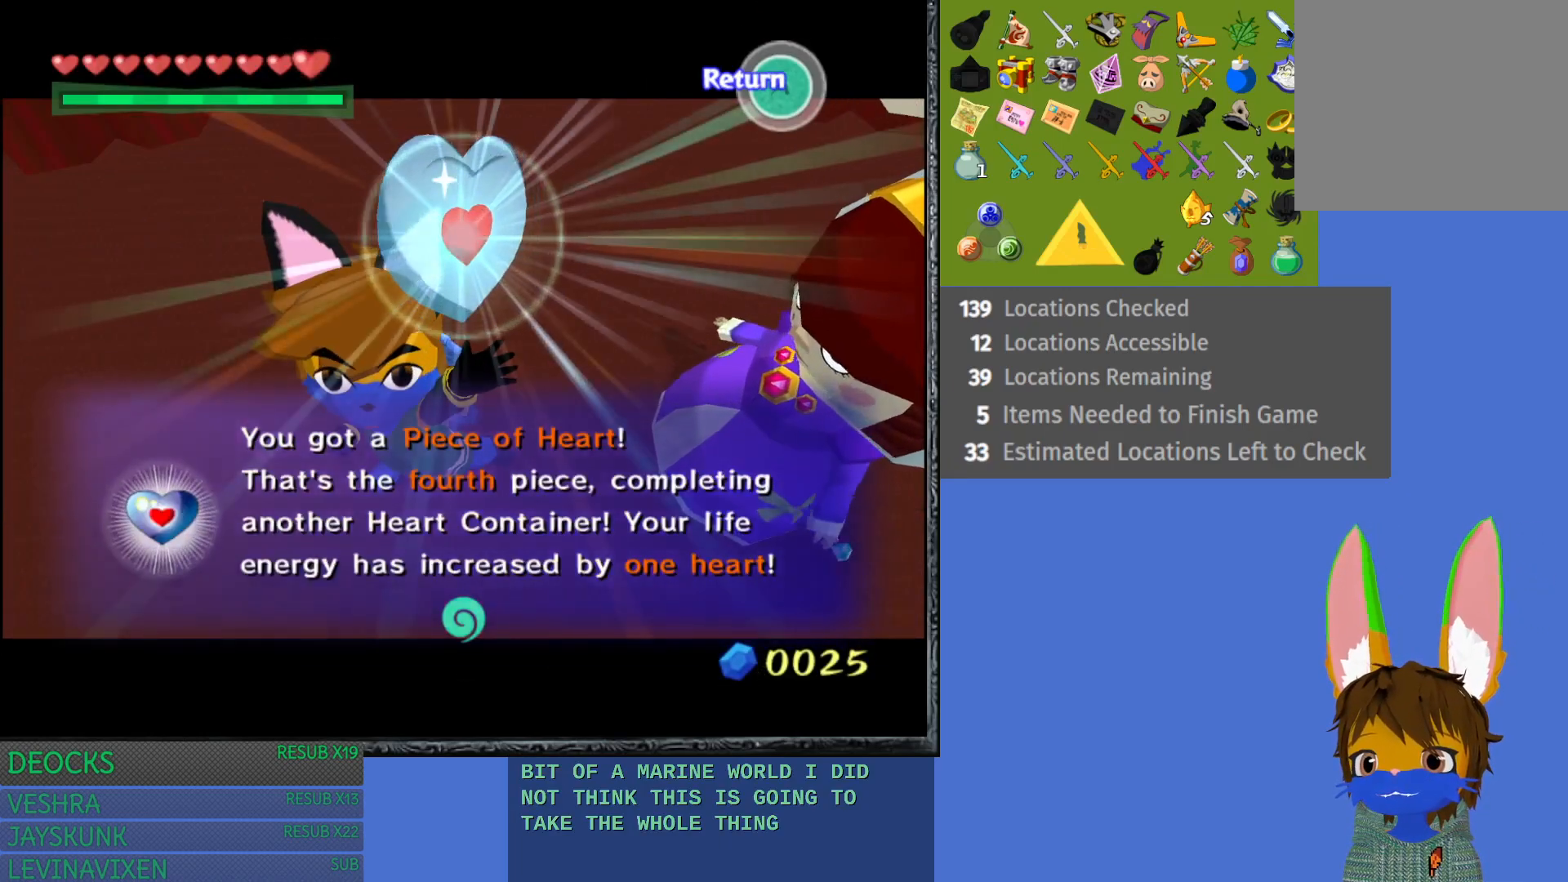
{"buttons": ["CROSS"], "left_stick": "left", "right_stick": "center", "events": [[33, "CROSS", "down"], [133, "CROSS", "up"], [217, "CROSS", "down"], [333, "CROSS", "up"], [417, "CROSS", "down"]]}
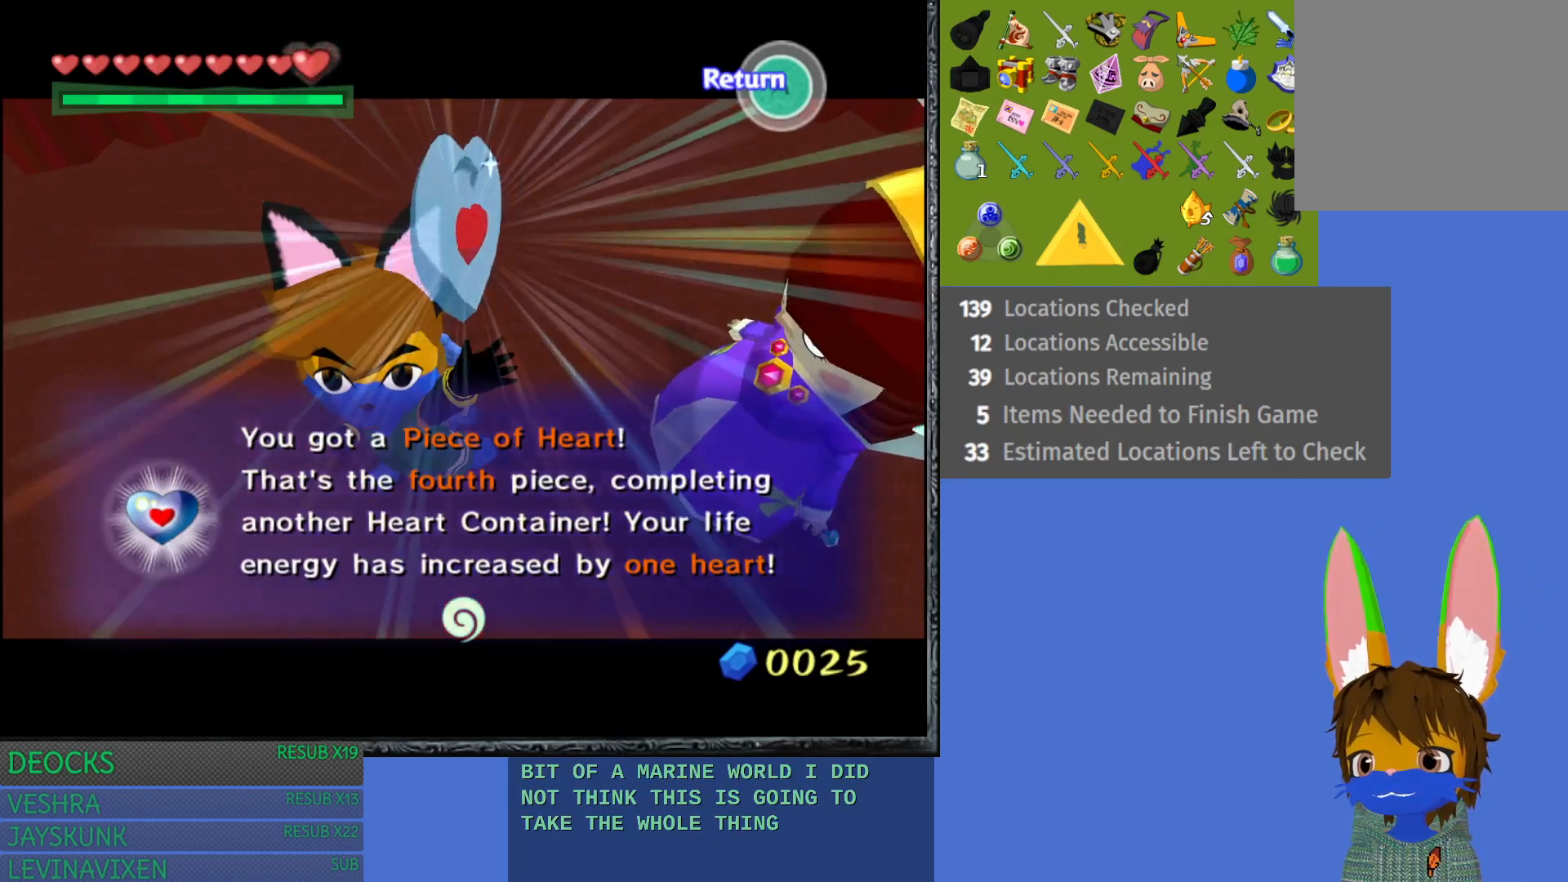
{"buttons": ["CROSS"], "left_stick": "center", "right_stick": "center", "events": [[17, "CROSS", "up"], [117, "CROSS", "down"], [217, "CROSS", "up"], [250, "left_stick", "center"], [300, "CROSS", "down"], [400, "CROSS", "up"], [500, "CROSS", "down"]]}
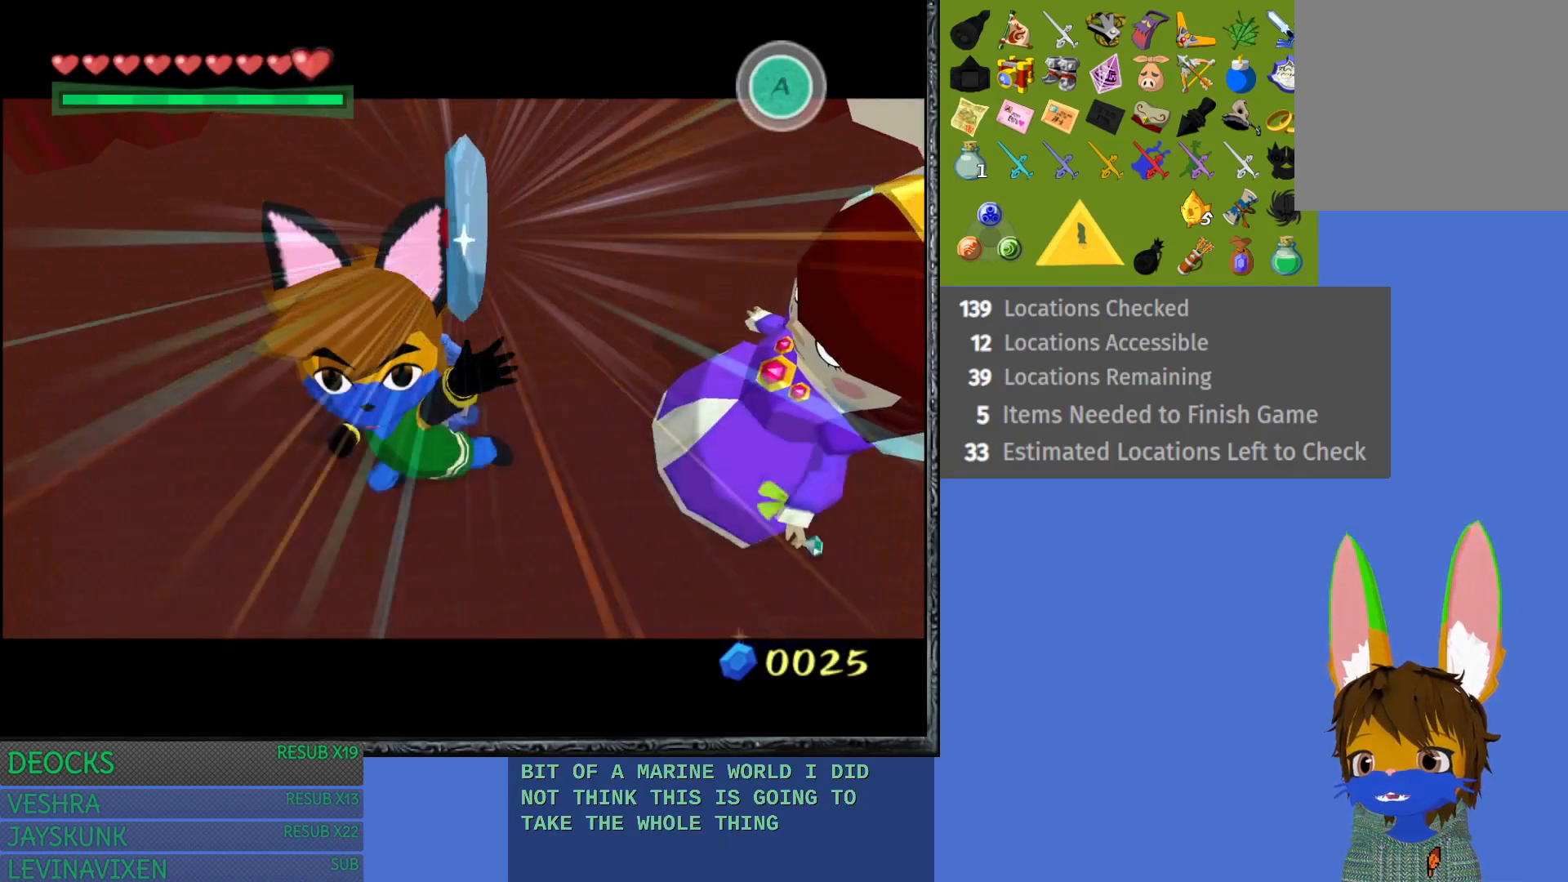
{"buttons": [], "left_stick": "left", "right_stick": "center", "events": [[67, "left_stick", "left"], [83, "CROSS", "up"]]}
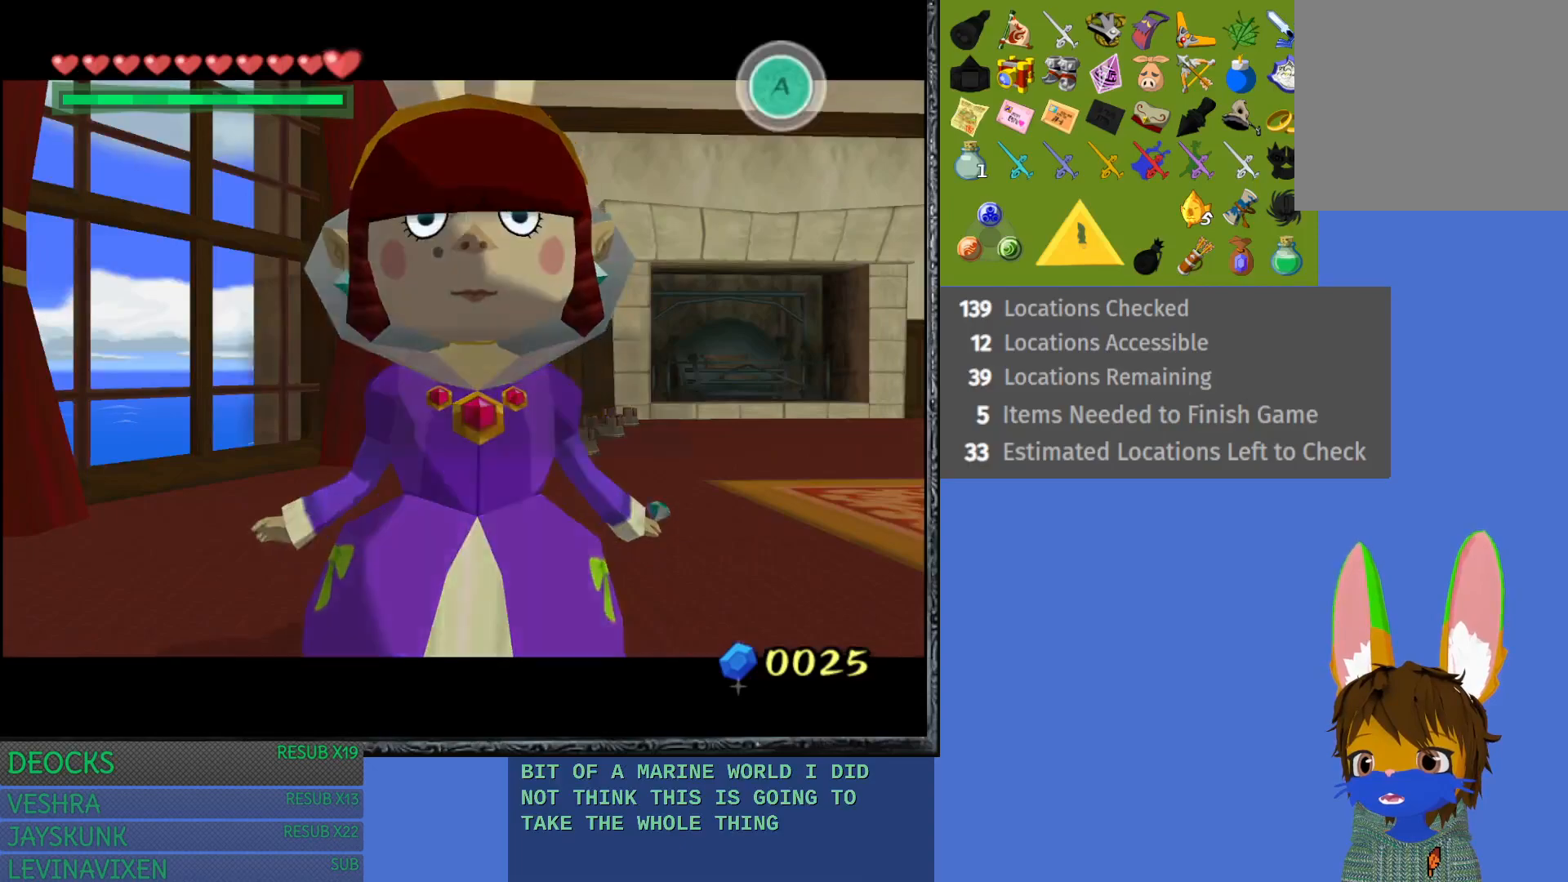
{"buttons": [], "left_stick": "center", "right_stick": "center", "events": [[167, "CROSS", "down"], [283, "CROSS", "up"], [350, "left_stick", "center"], [367, "CROSS", "down"], [483, "CROSS", "up"]]}
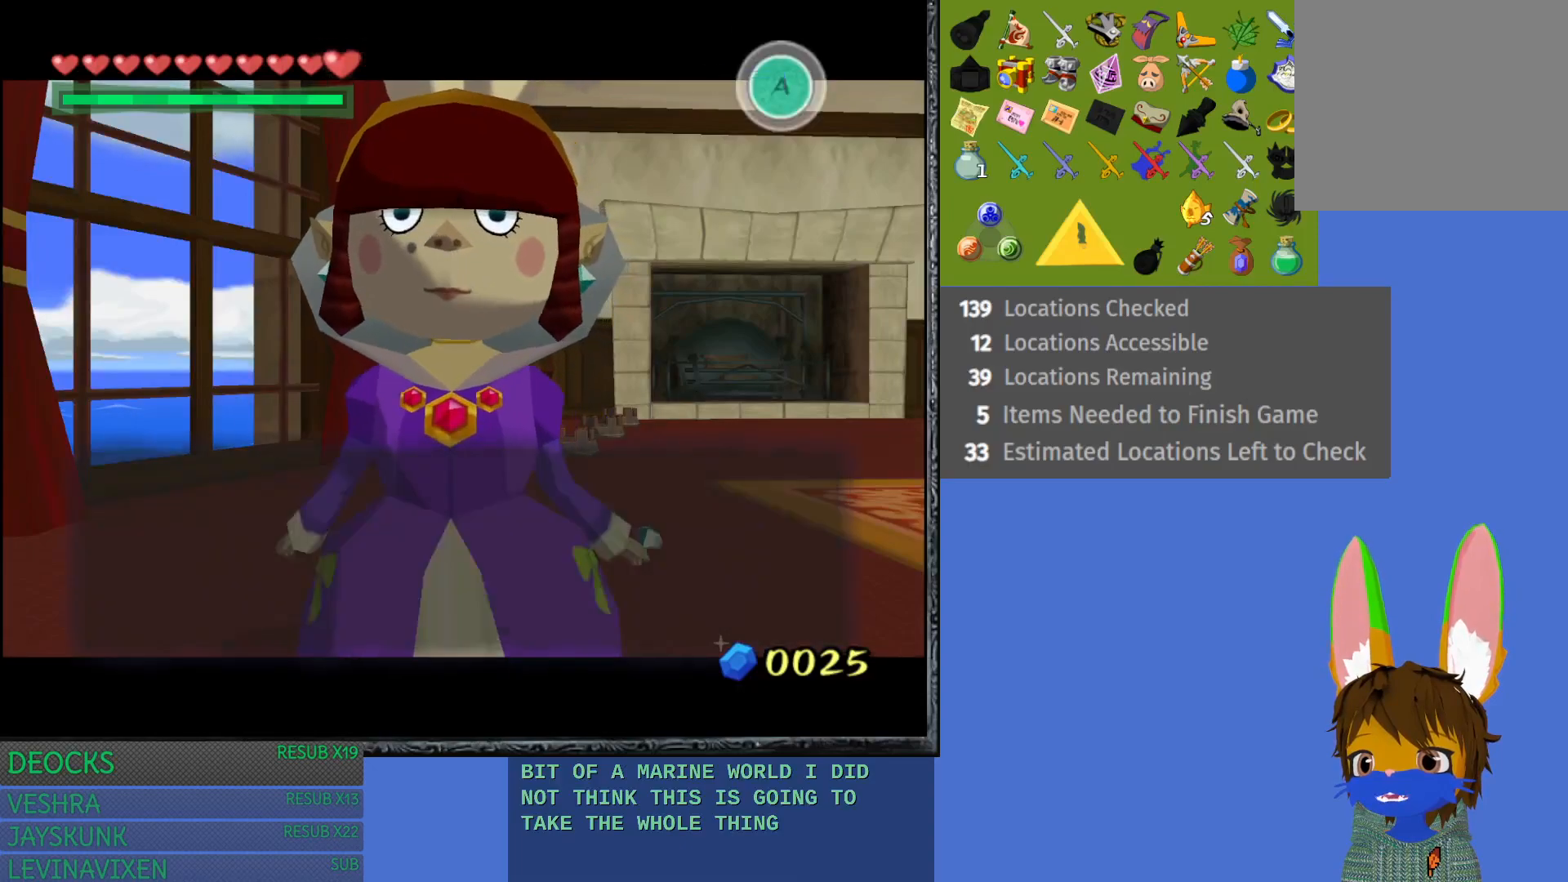
{"buttons": [], "left_stick": "down-right", "right_stick": "center", "events": [[50, "left_stick", "down"], [67, "CROSS", "down"], [117, "left_stick", "down-right"], [167, "CROSS", "up"]]}
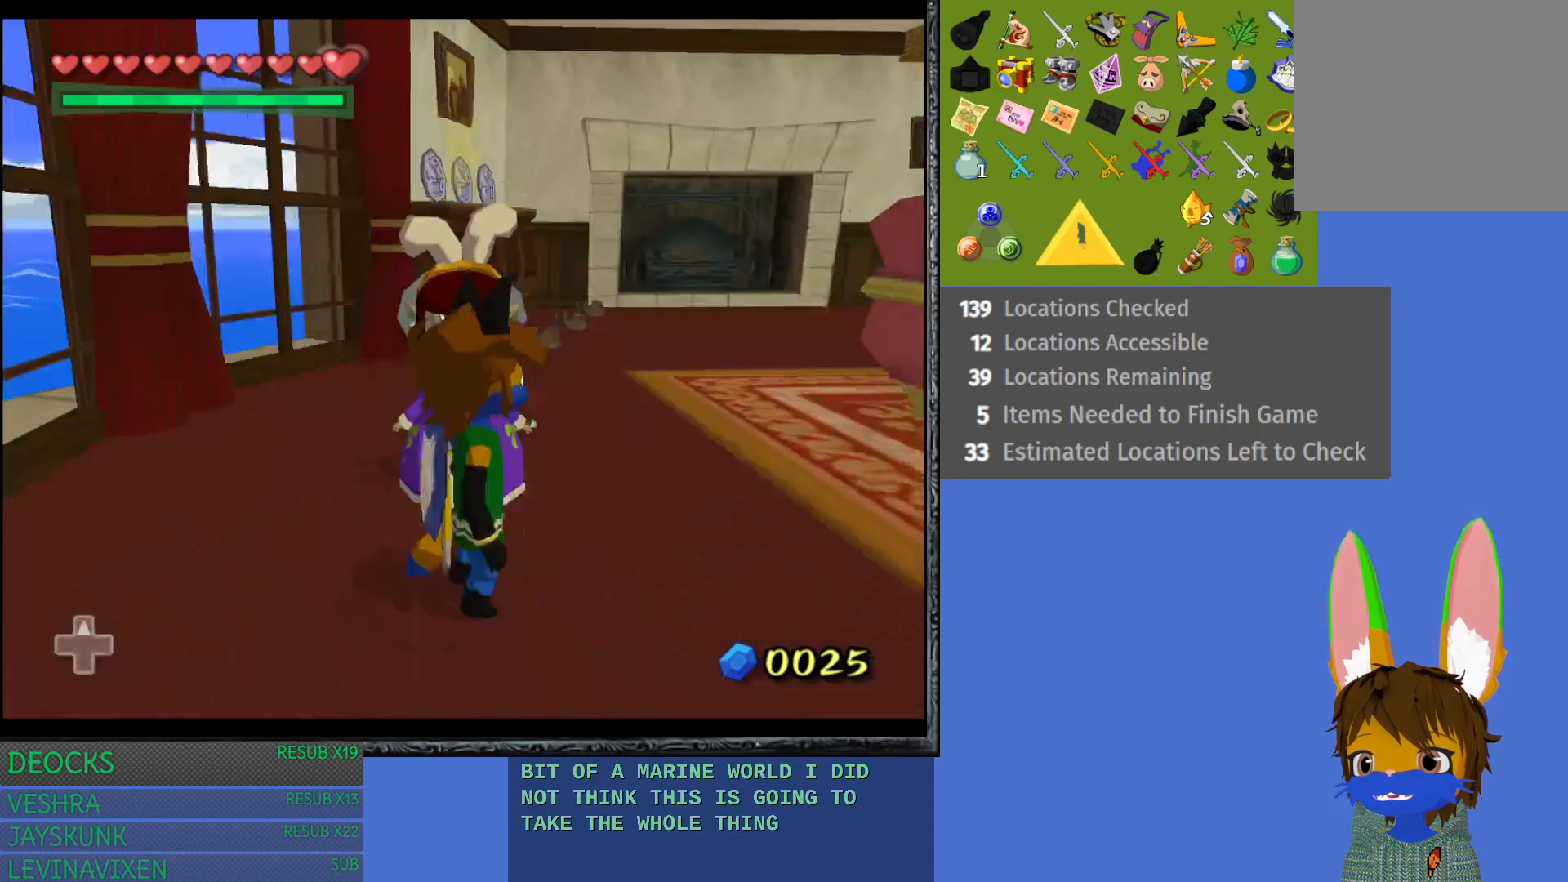
{"buttons": [], "left_stick": "down-right", "right_stick": "center", "events": []}
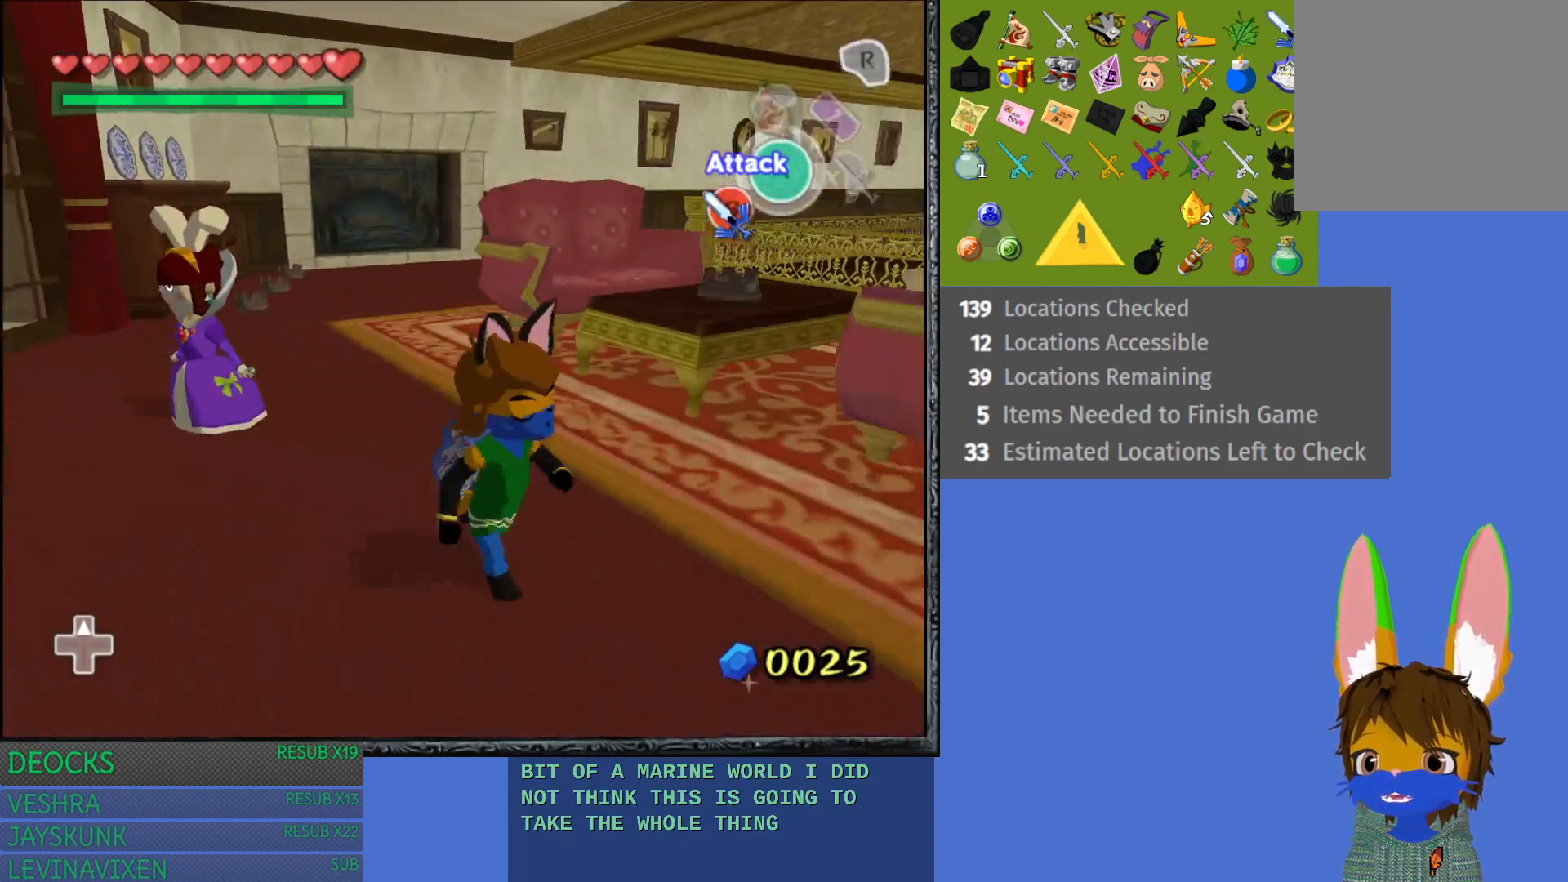
{"buttons": [], "left_stick": "up-right", "right_stick": "center", "events": [[100, "left_stick", "right"], [483, "left_stick", "up-right"]]}
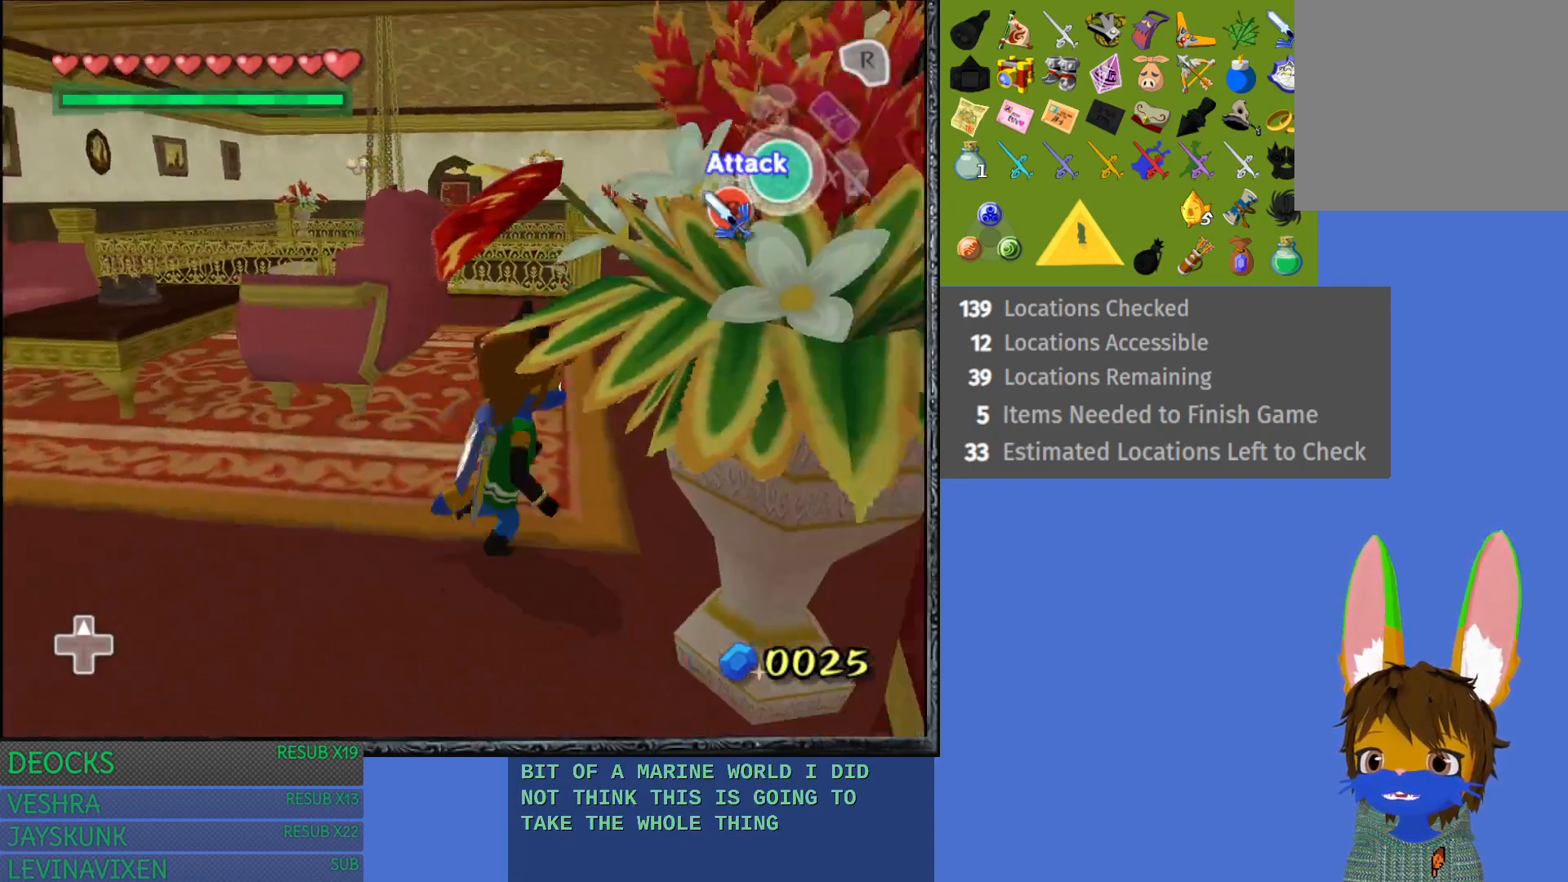
{"buttons": ["CROSS"], "left_stick": "up", "right_stick": "center", "events": [[350, "left_stick", "up"], [467, "CROSS", "down"]]}
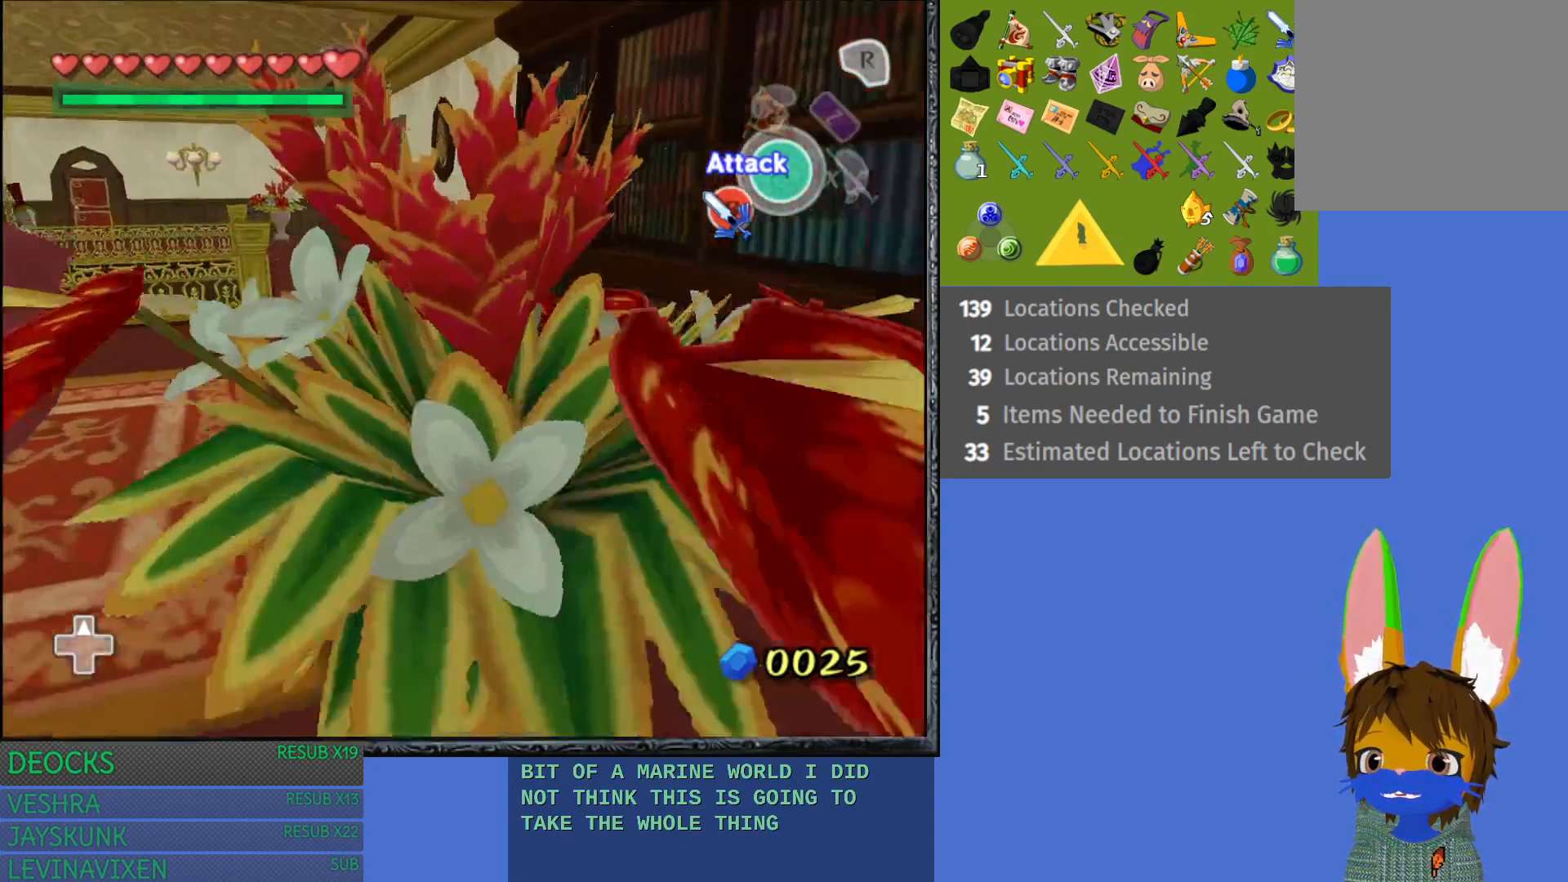
{"buttons": ["CROSS"], "left_stick": "up", "right_stick": "center", "events": [[100, "CROSS", "up"], [167, "CROSS", "down"], [300, "CROSS", "up"], [383, "CROSS", "down"]]}
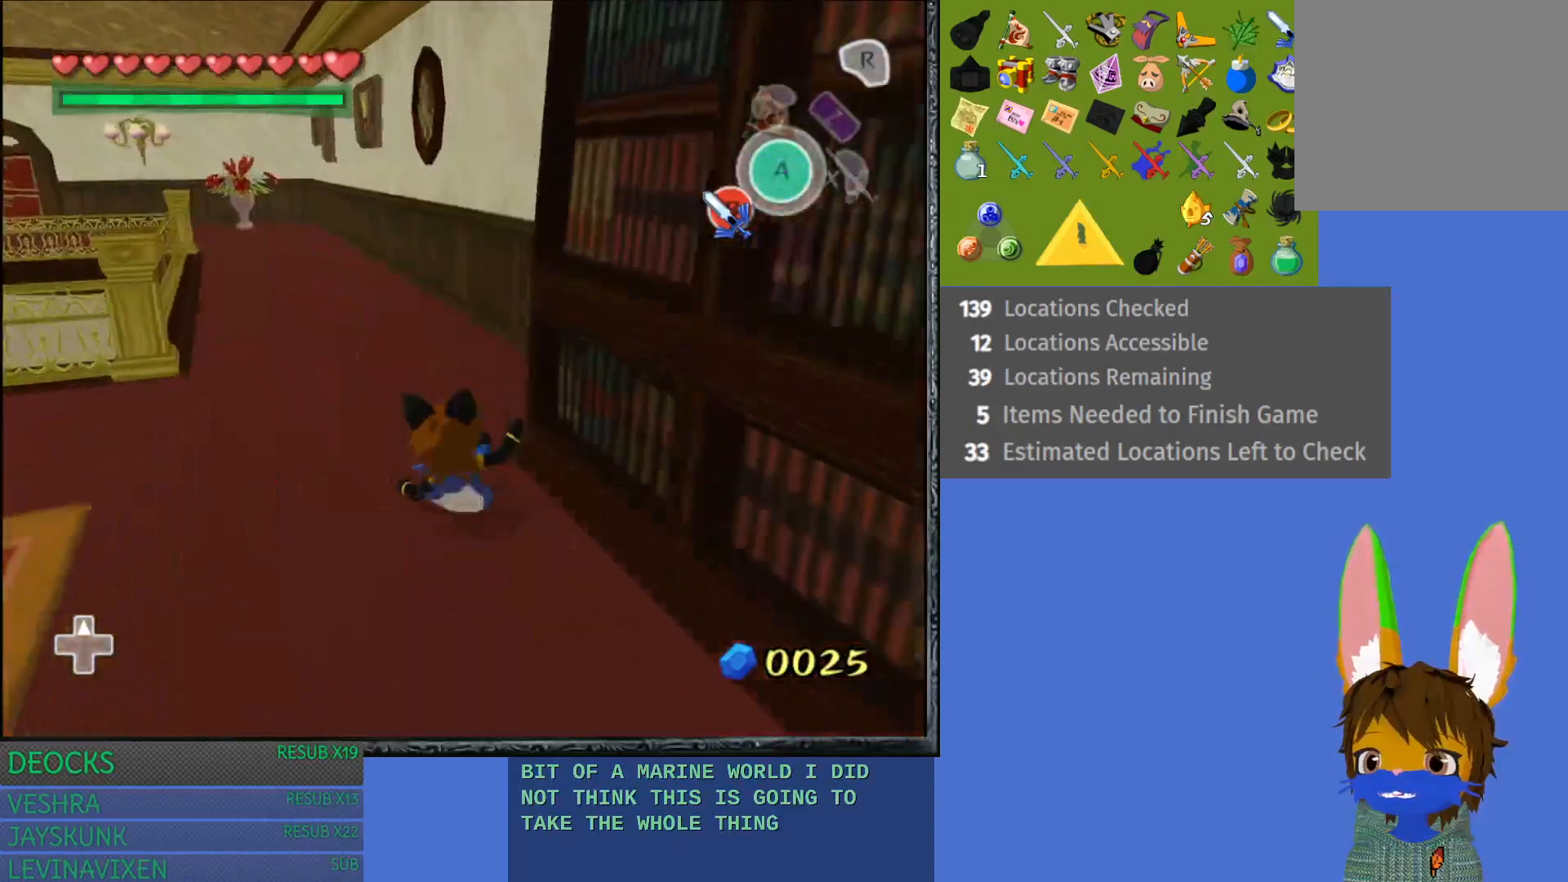
{"buttons": ["CROSS"], "left_stick": "up", "right_stick": "center", "events": [[17, "CROSS", "up"], [100, "CROSS", "down"], [217, "CROSS", "up"], [283, "CROSS", "down"], [417, "CROSS", "up"], [500, "CROSS", "down"]]}
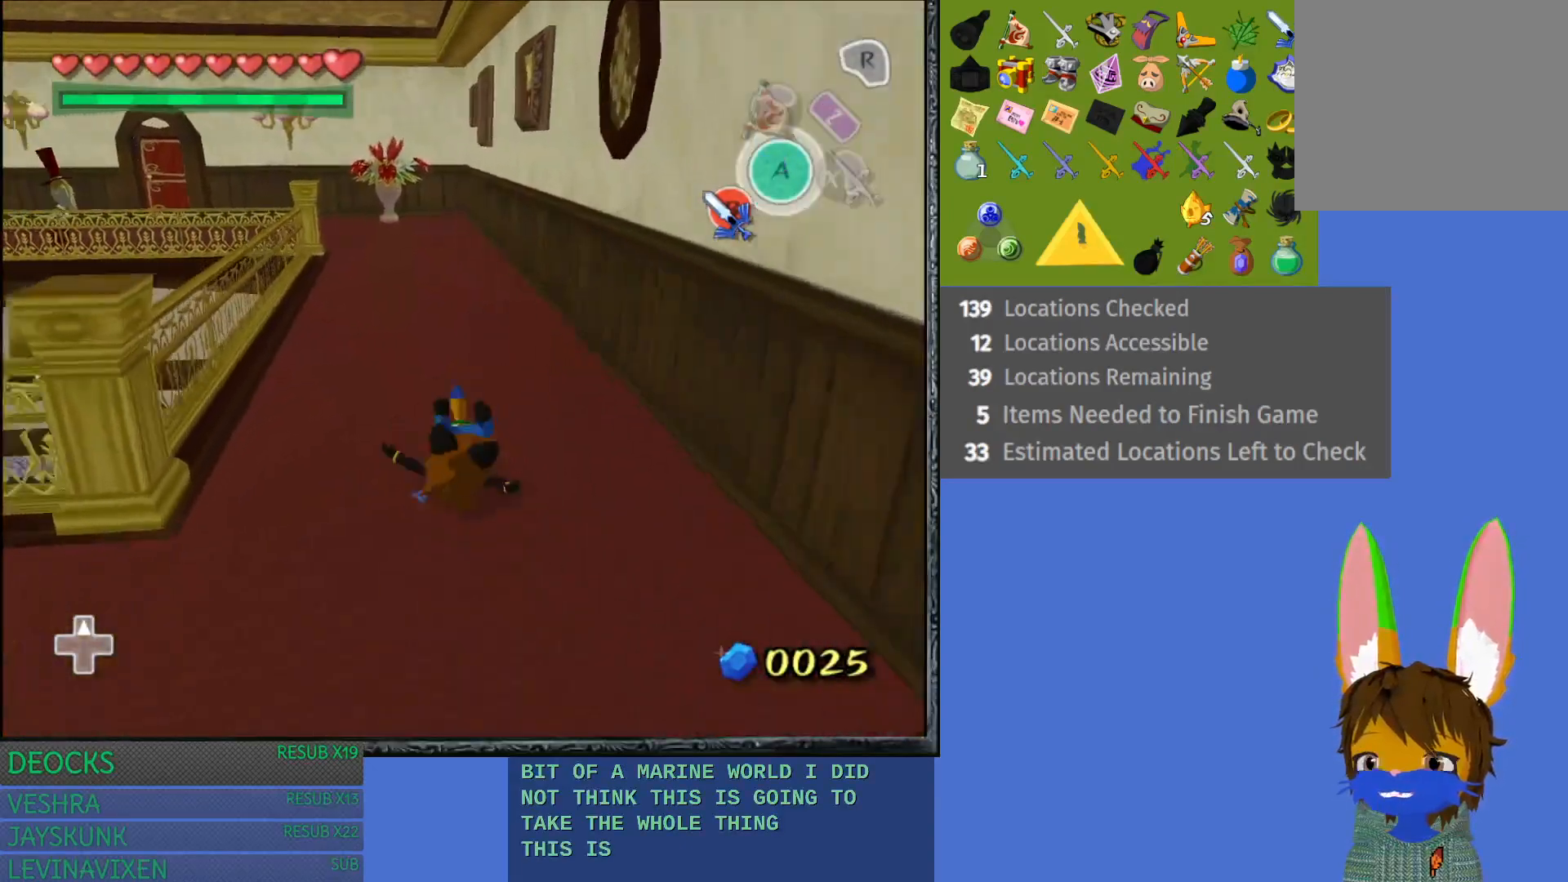
{"buttons": ["CROSS"], "left_stick": "up", "right_stick": "center", "events": [[117, "CROSS", "up"], [200, "CROSS", "down"], [317, "CROSS", "up"], [400, "CROSS", "down"]]}
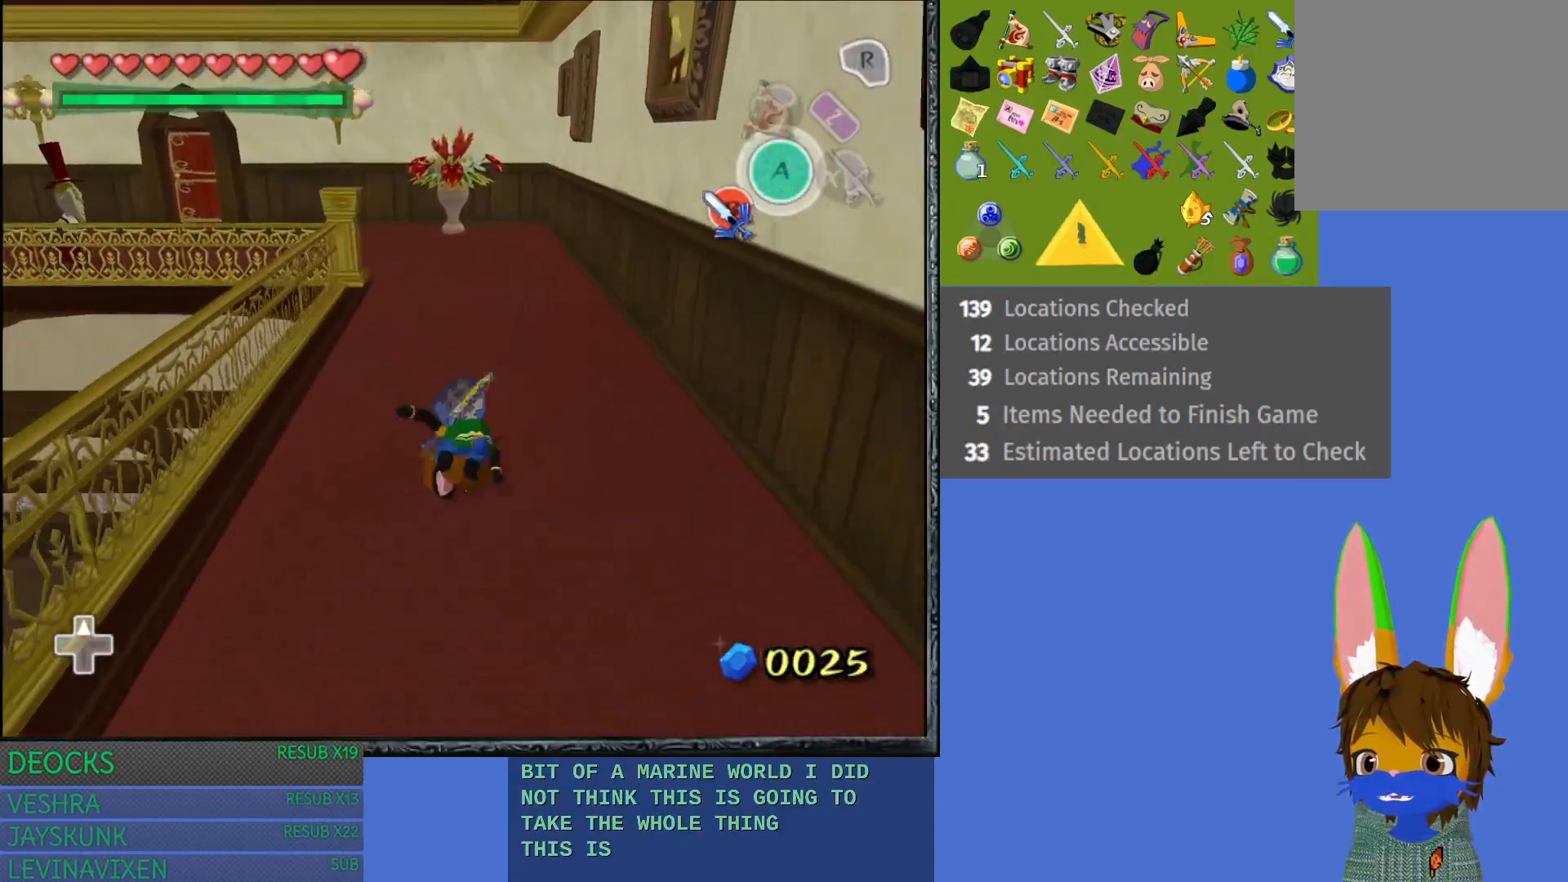
{"buttons": ["CROSS"], "left_stick": "up", "right_stick": "center", "events": [[17, "CROSS", "up"], [100, "CROSS", "down"], [217, "CROSS", "up"], [317, "CROSS", "down"], [433, "CROSS", "up"], [500, "CROSS", "down"]]}
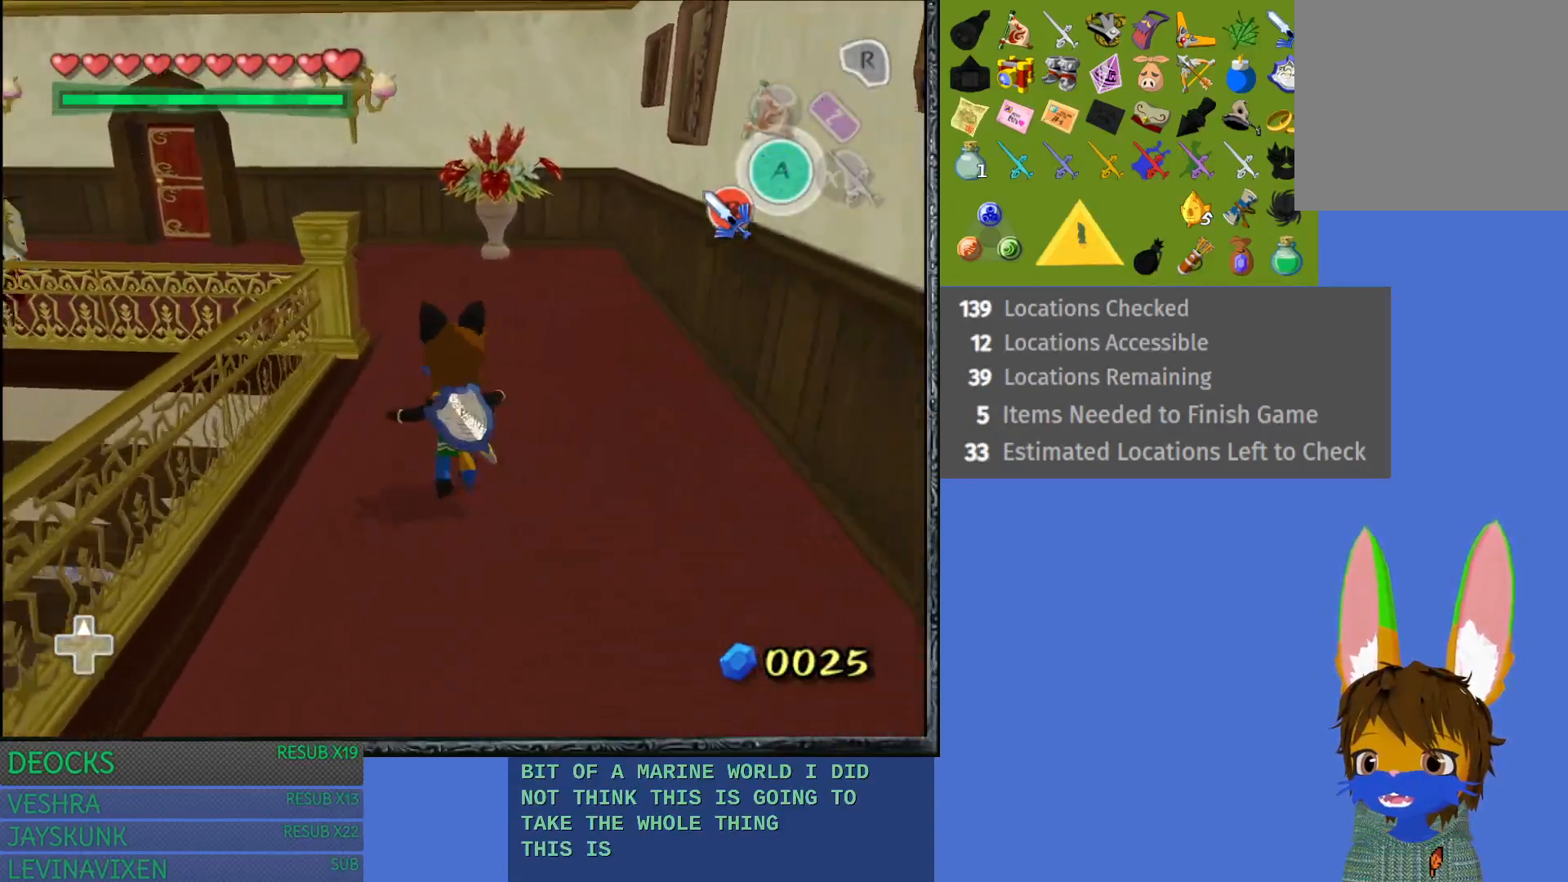
{"buttons": [], "left_stick": "up", "right_stick": "center", "events": [[150, "CROSS", "up"]]}
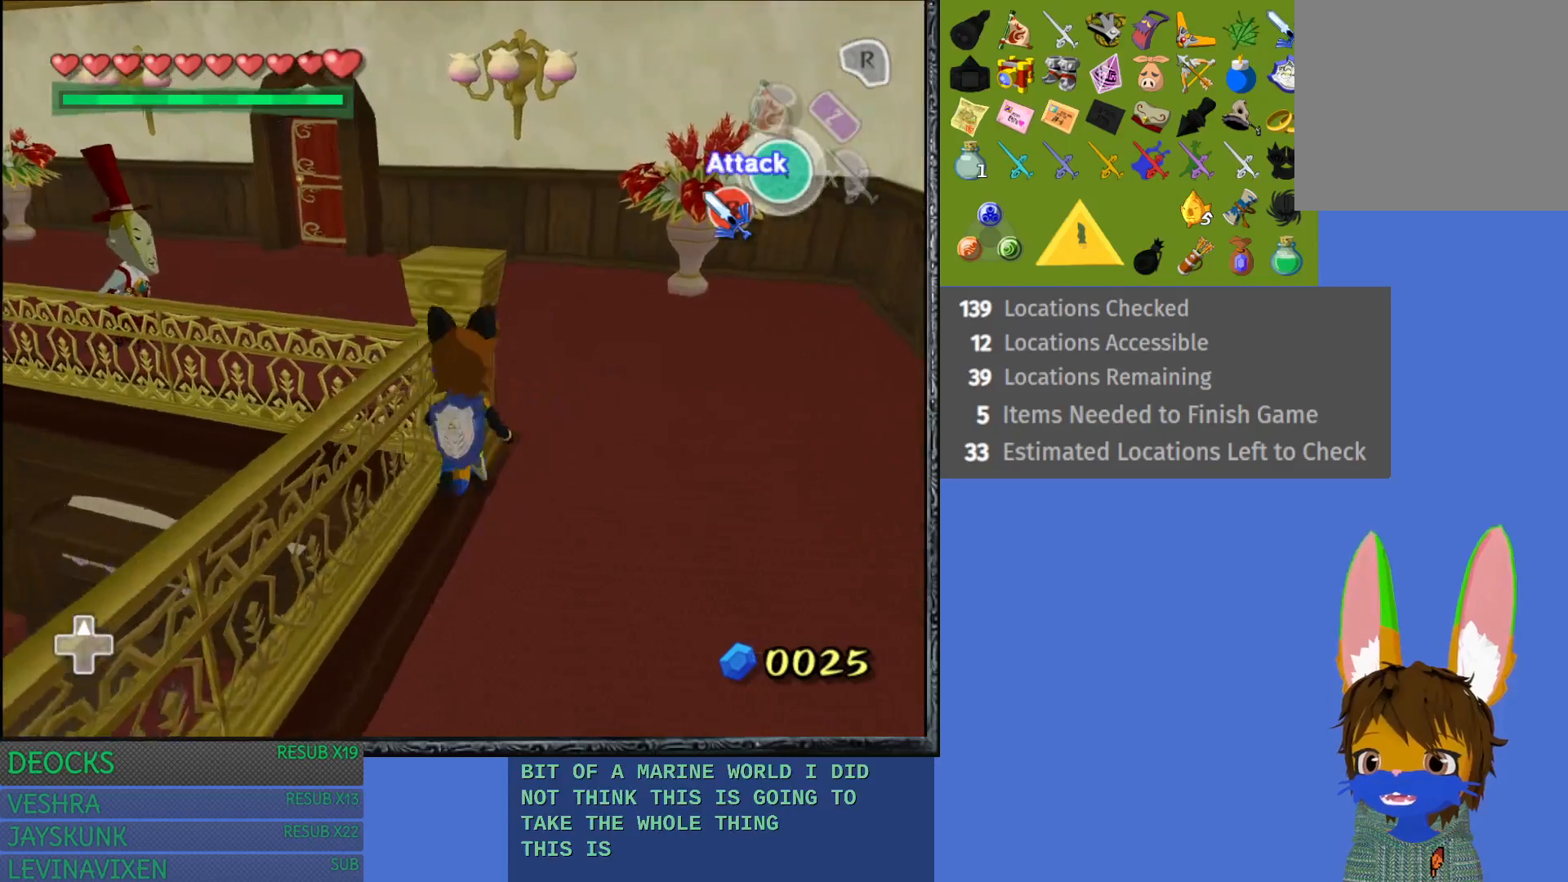
{"buttons": [], "left_stick": "right", "right_stick": "center", "events": [[283, "left_stick", "right"]]}
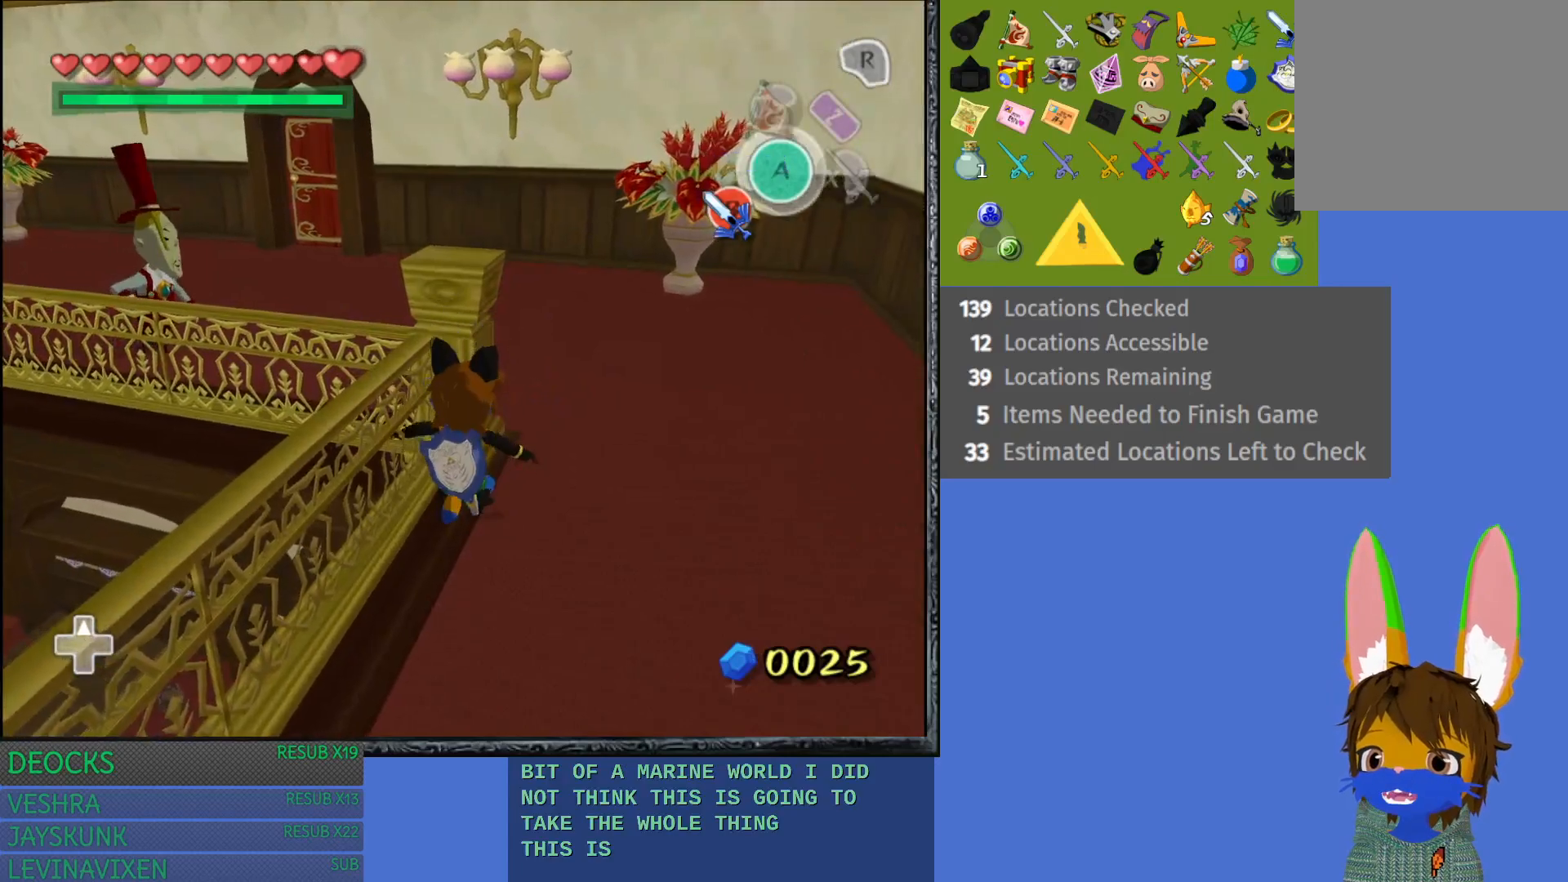
{"buttons": [], "left_stick": "right", "right_stick": "center", "events": [[50, "left_stick", "up-right"], [317, "left_stick", "right"]]}
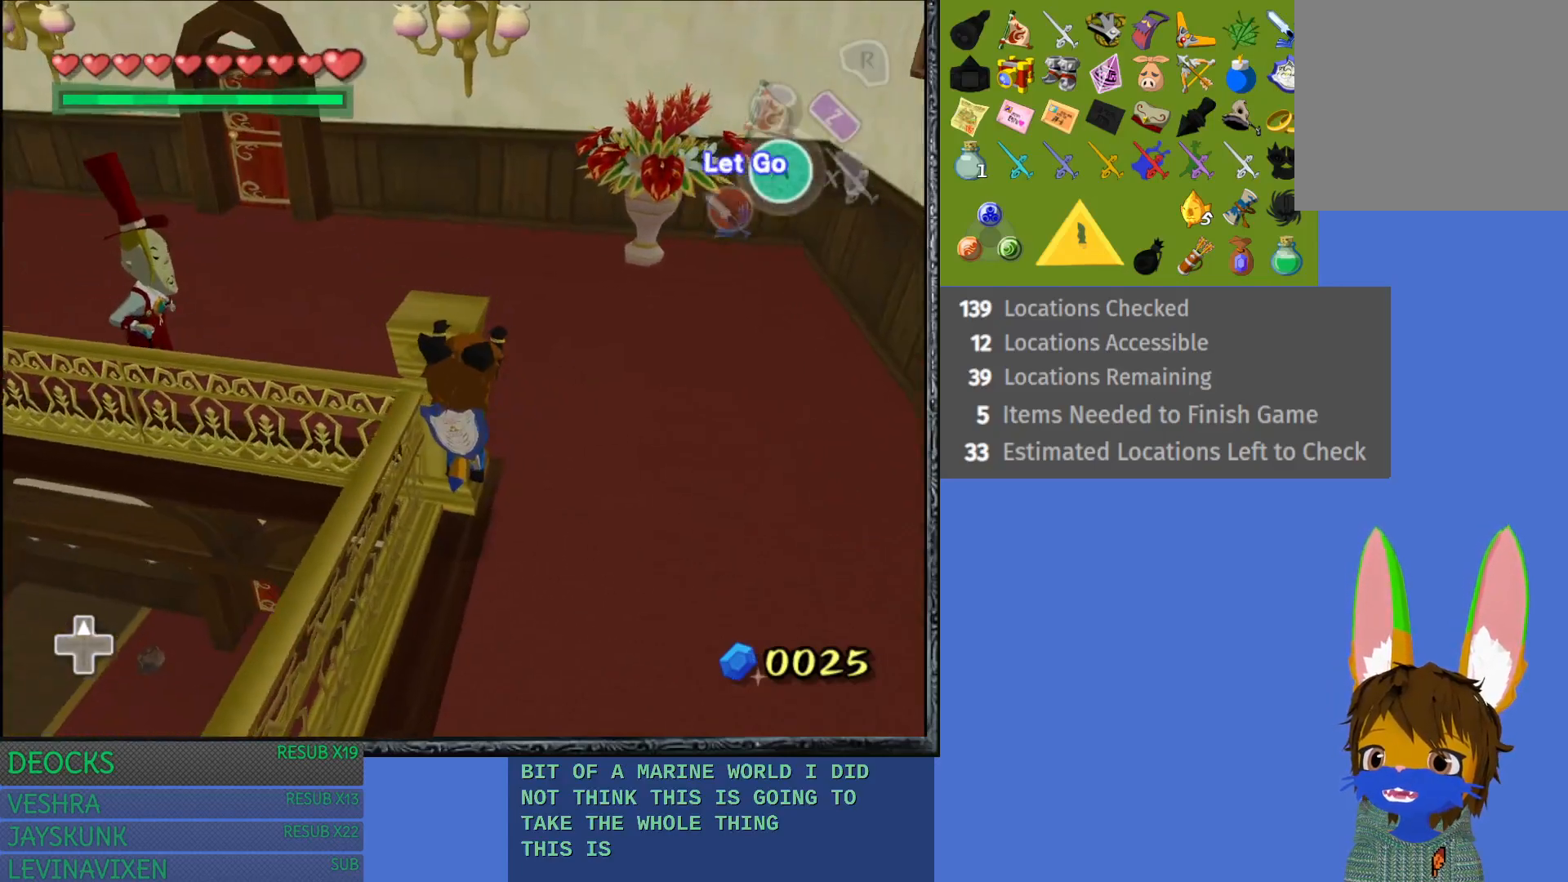
{"buttons": [], "left_stick": "up", "right_stick": "center", "events": [[67, "left_stick", "up"]]}
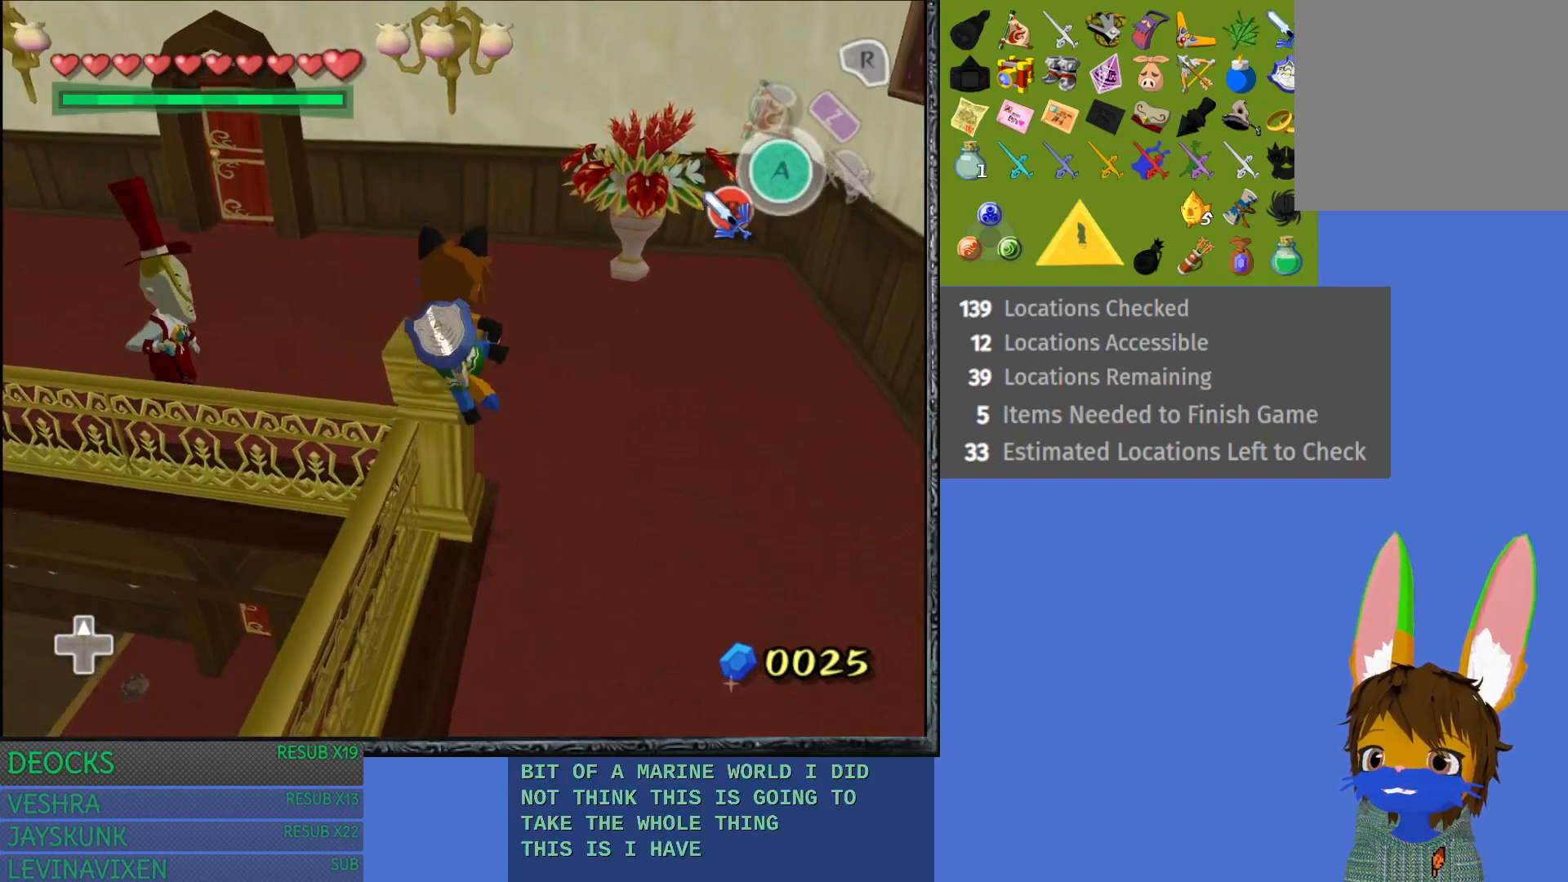
{"buttons": [], "left_stick": "up", "right_stick": "center", "events": []}
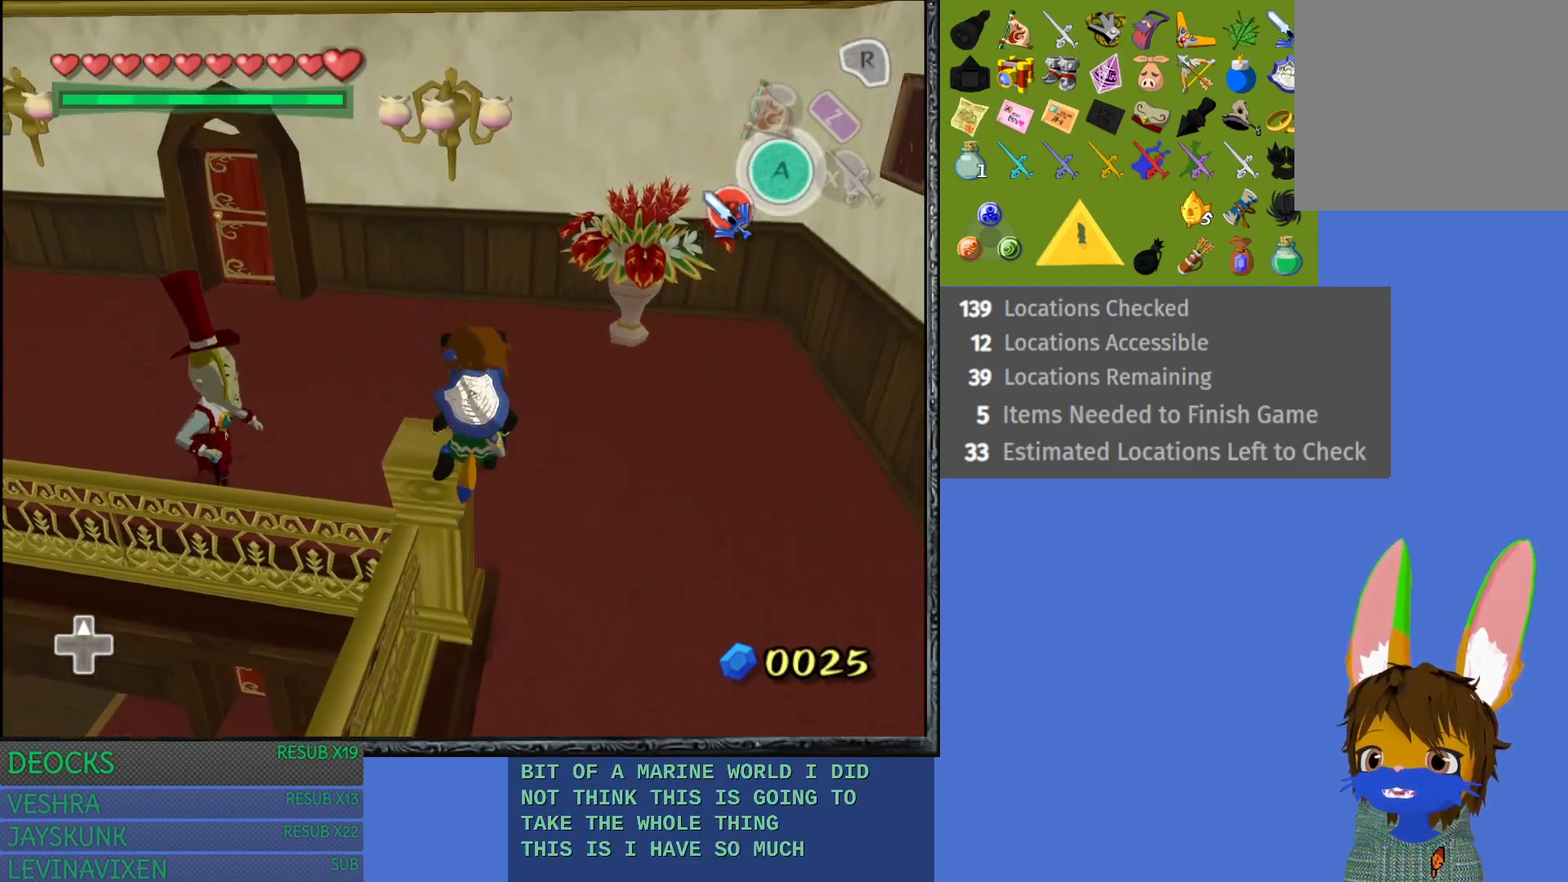
{"buttons": ["CROSS"], "left_stick": "up", "right_stick": "center", "events": [[200, "CROSS", "down"]]}
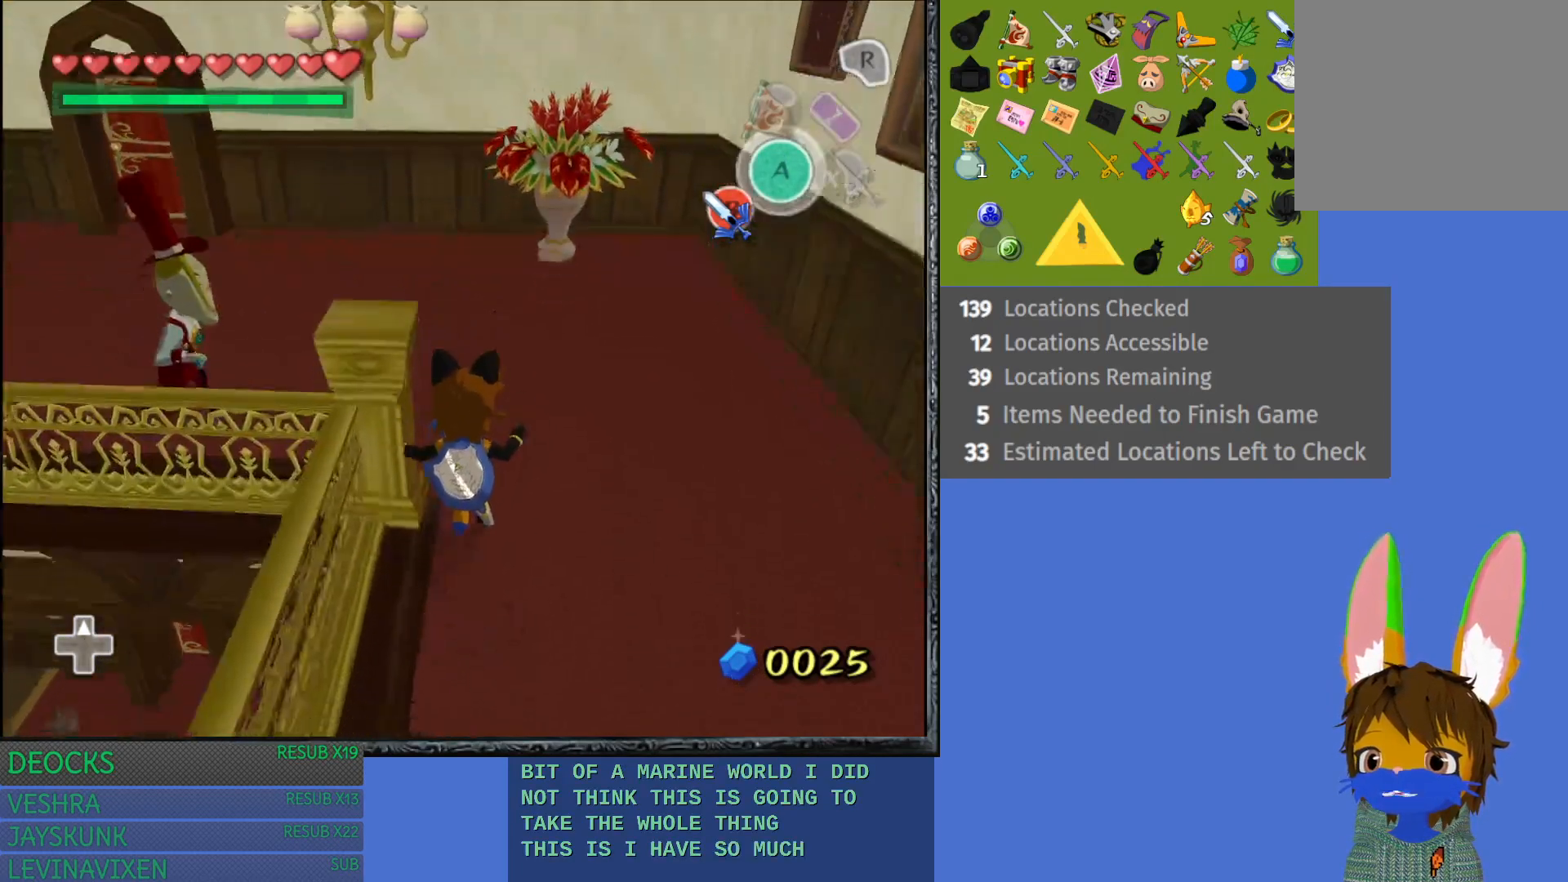
{"buttons": [], "left_stick": "up", "right_stick": "center", "events": [[150, "CROSS", "up"]]}
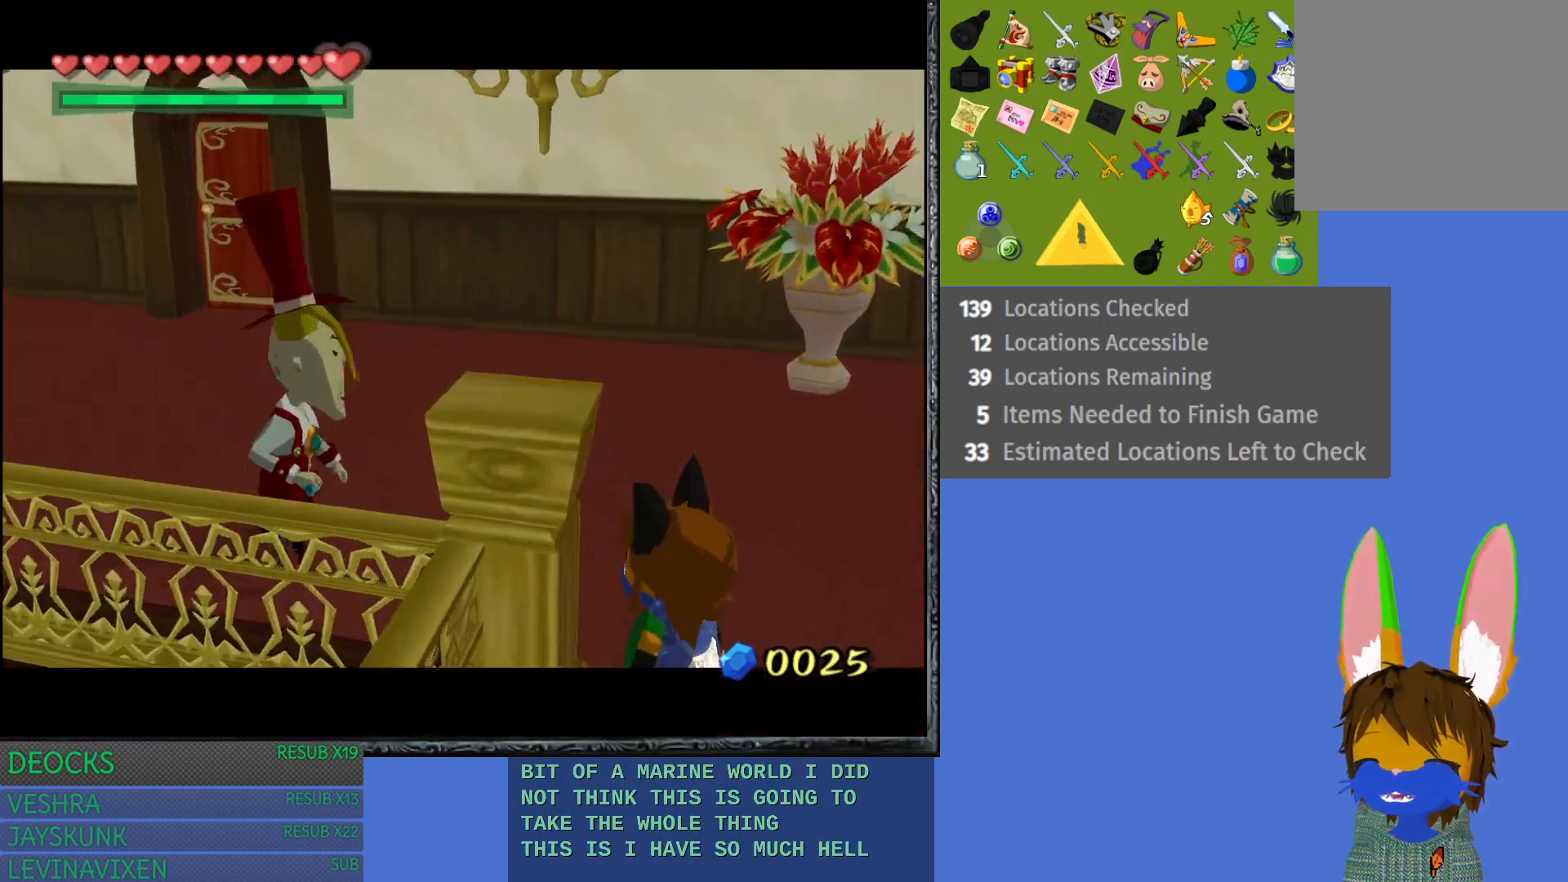
{"buttons": [], "left_stick": "center", "right_stick": "center", "events": [[317, "CROSS", "down"], [450, "CROSS", "up"], [450, "left_stick", "center"]]}
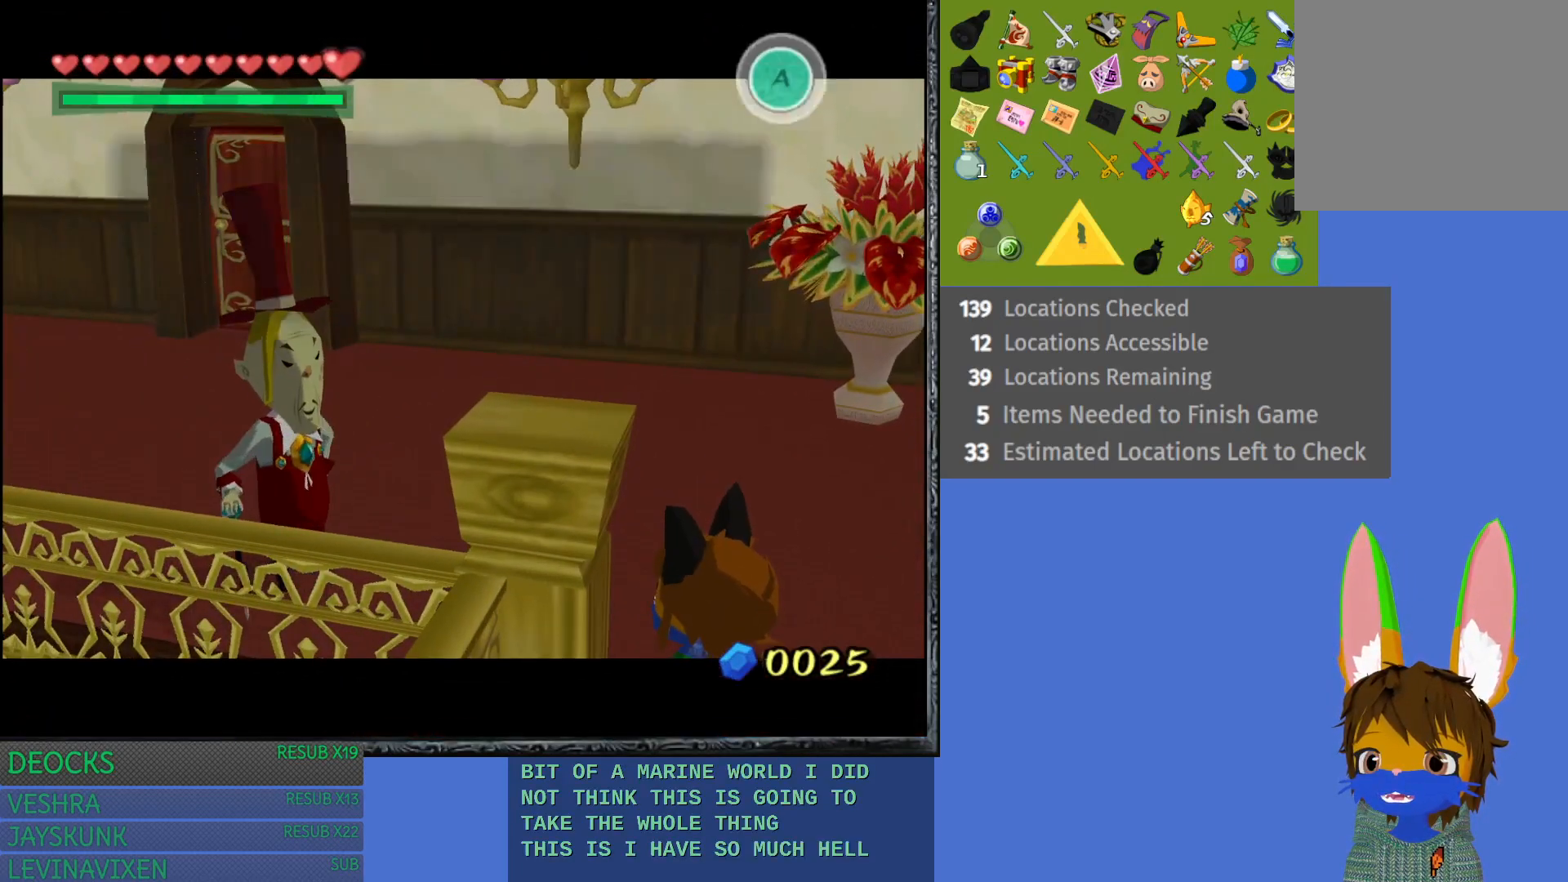
{"buttons": [], "left_stick": "center", "right_stick": "center", "events": []}
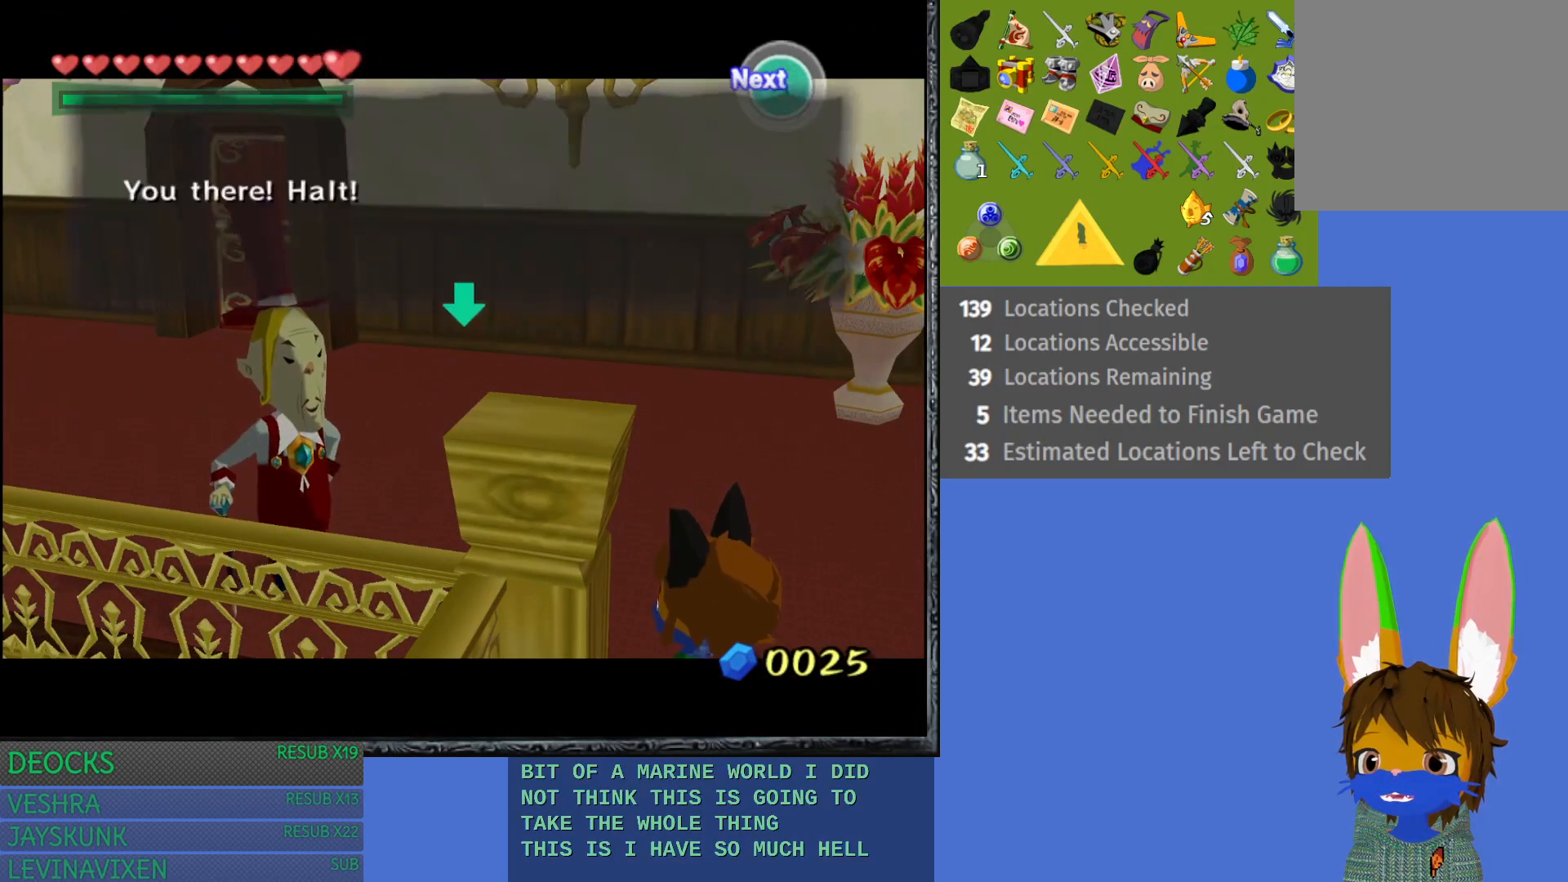
{"buttons": [], "left_stick": "up", "right_stick": "center", "events": [[17, "left_stick", "up"], [33, "CROSS", "down"], [183, "CROSS", "up"]]}
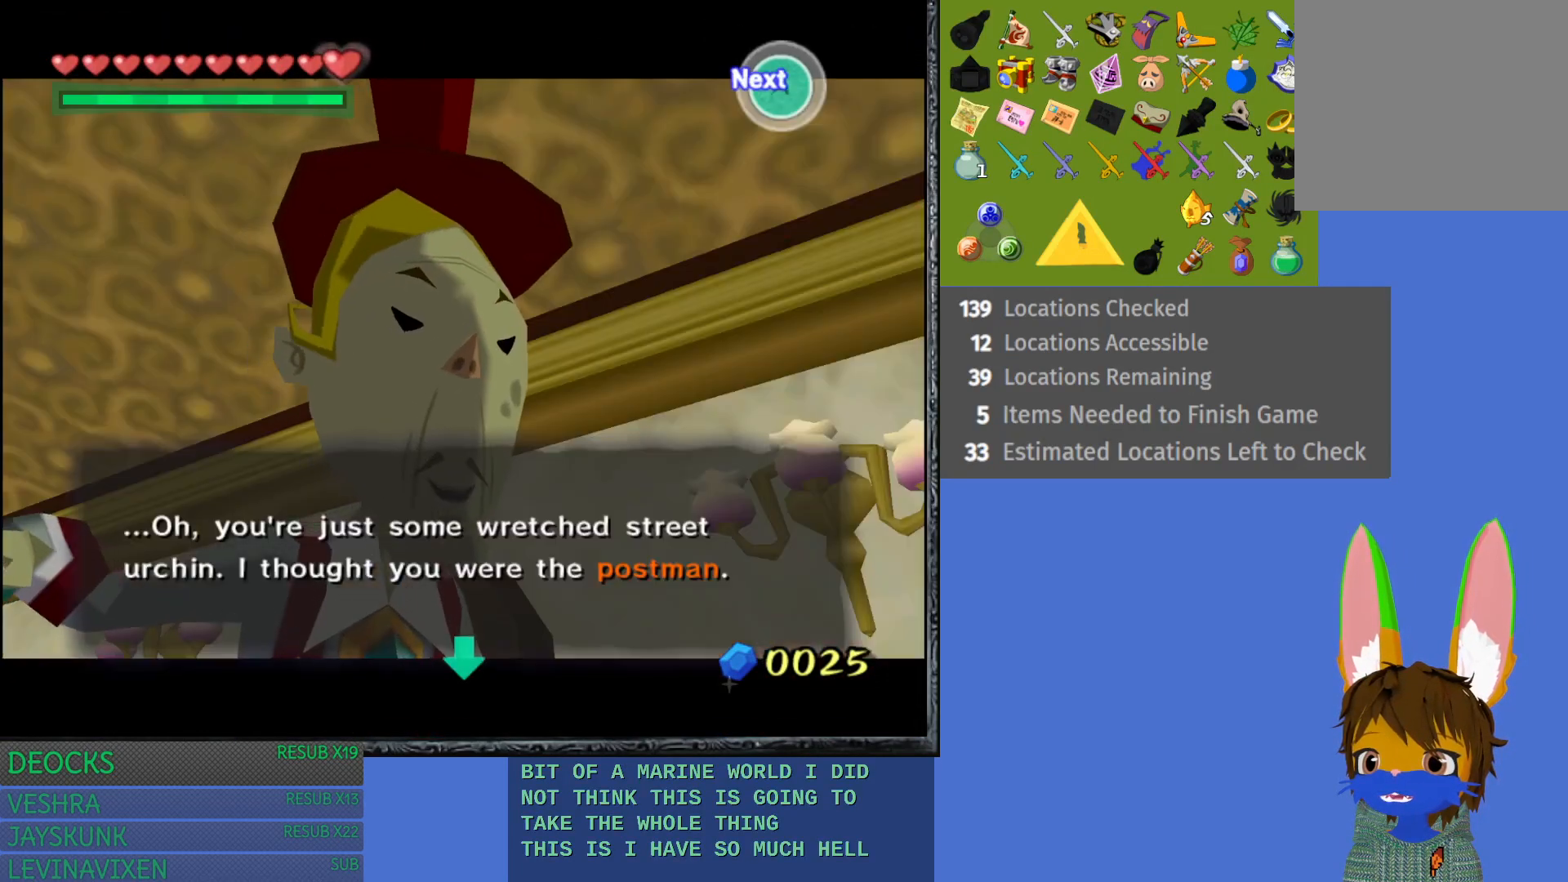
{"buttons": ["CROSS"], "left_stick": "up", "right_stick": "center", "events": [[383, "CROSS", "down"]]}